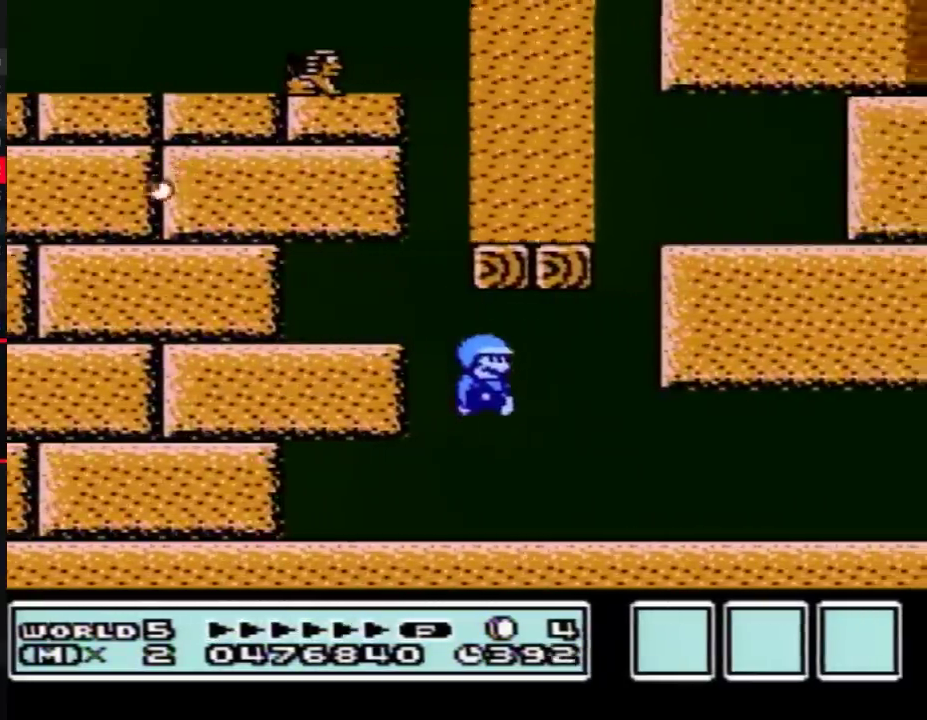
Gameplay with a controller (Nintendo layout); each line is a JSON object with the inputs held at the frame after it. "events" lists button and stick changes between this image and that frame as [ms after this image, input, new state], when the widget could be followed in between. Not read: L3 R3.
{"buttons": ["B", "DPAD_RIGHT"], "events": []}
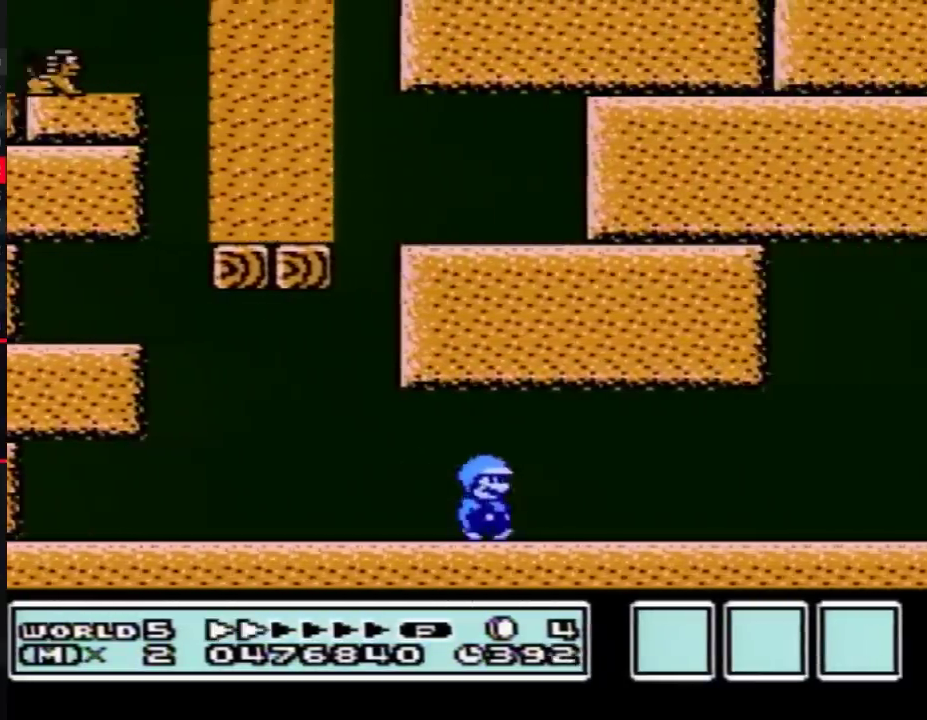
{"buttons": ["B", "DPAD_RIGHT"], "events": []}
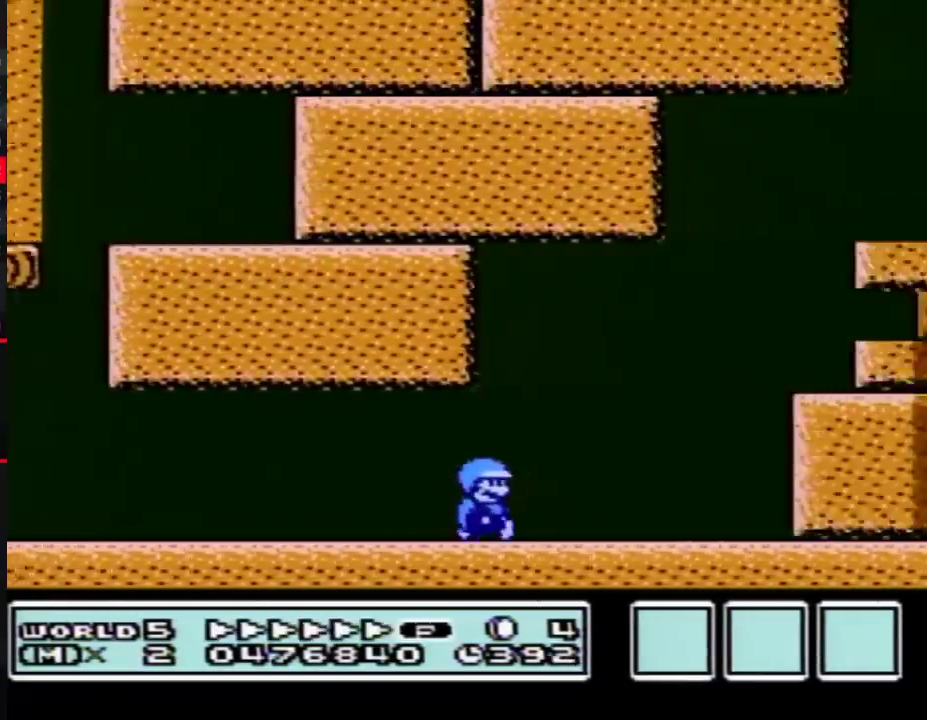
{"buttons": ["A", "B", "DPAD_RIGHT"], "events": [[350, "A", "down"]]}
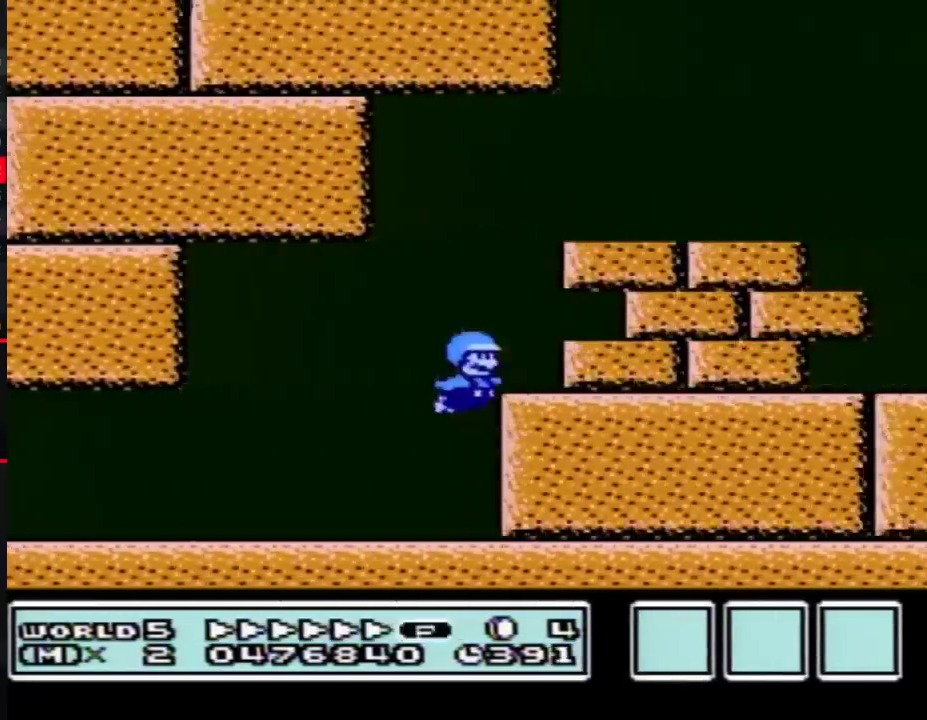
{"buttons": ["A", "B", "DPAD_RIGHT"], "events": []}
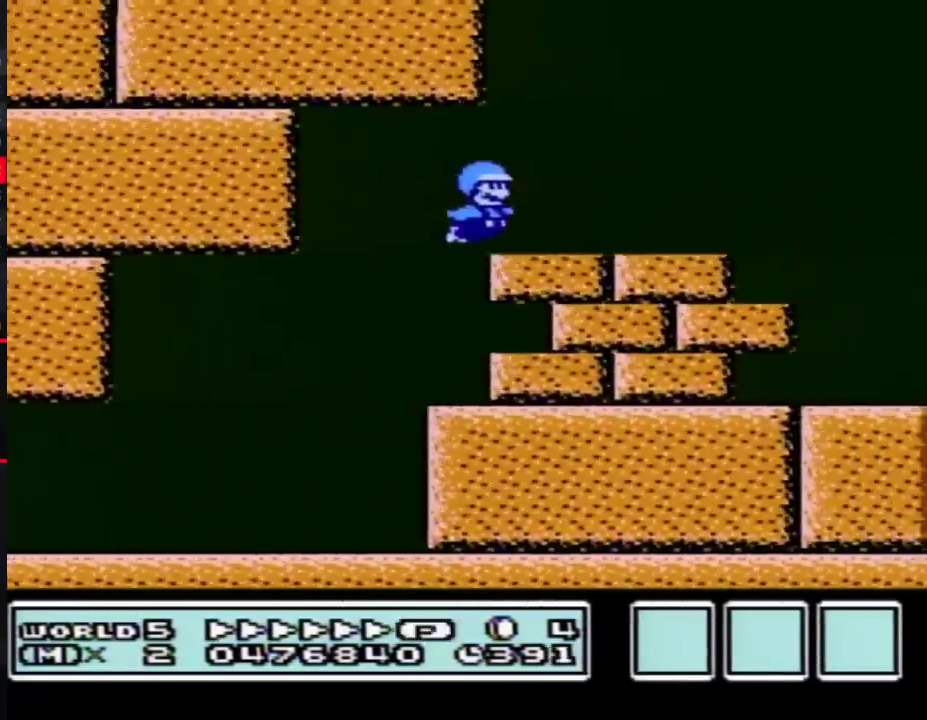
{"buttons": ["A", "B", "DPAD_RIGHT"], "events": [[17, "A", "up"], [417, "A", "down"]]}
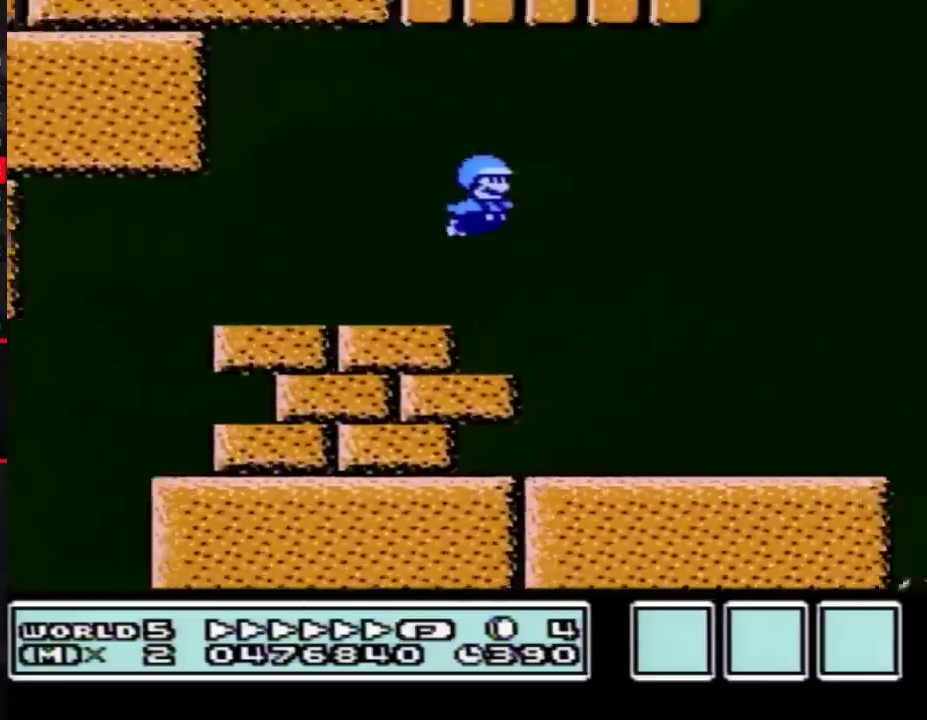
{"buttons": ["B", "DPAD_RIGHT"], "events": [[133, "A", "up"]]}
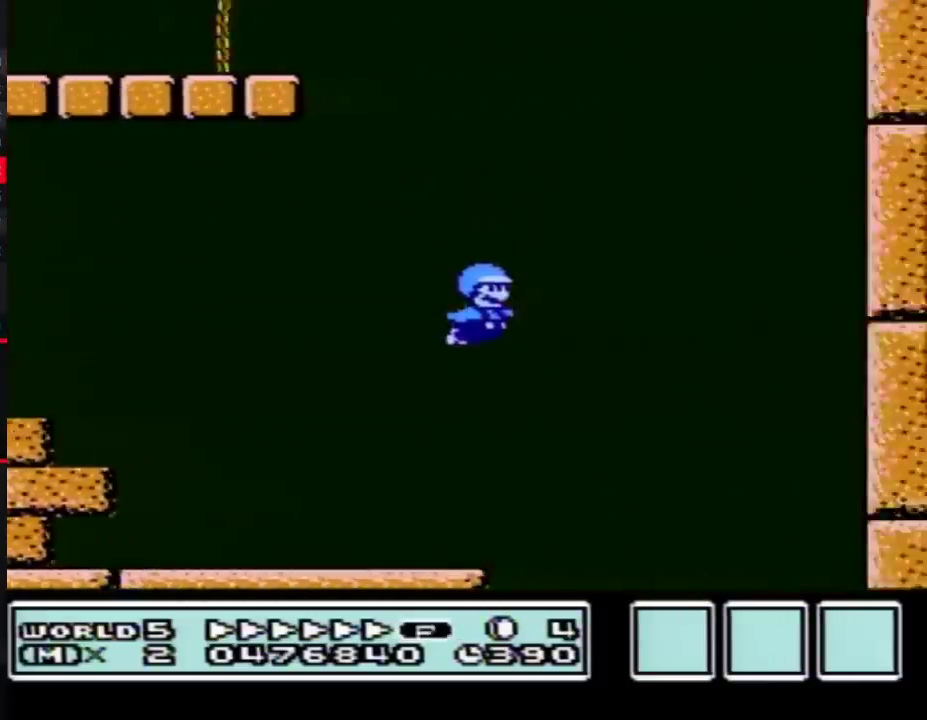
{"buttons": ["A", "B", "DPAD_RIGHT"], "events": [[167, "DPAD_RIGHT", "up"], [200, "DPAD_LEFT", "down"], [333, "DPAD_LEFT", "up"], [333, "DPAD_RIGHT", "down"], [483, "A", "down"]]}
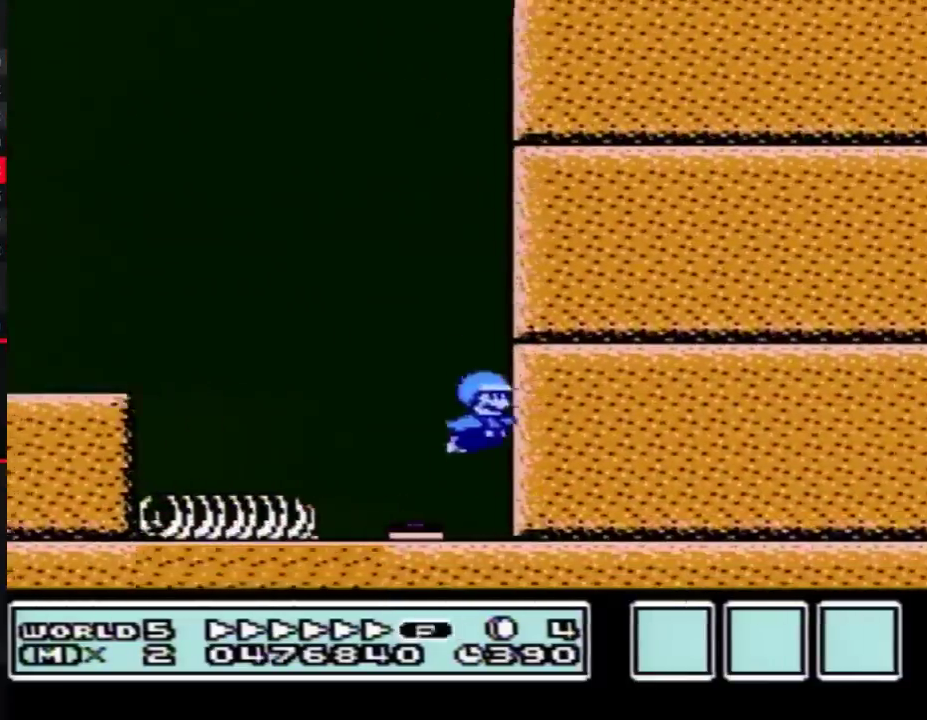
{"buttons": ["B"], "events": [[67, "DPAD_LEFT", "down"], [67, "DPAD_RIGHT", "up"], [483, "A", "up"], [483, "DPAD_LEFT", "up"]]}
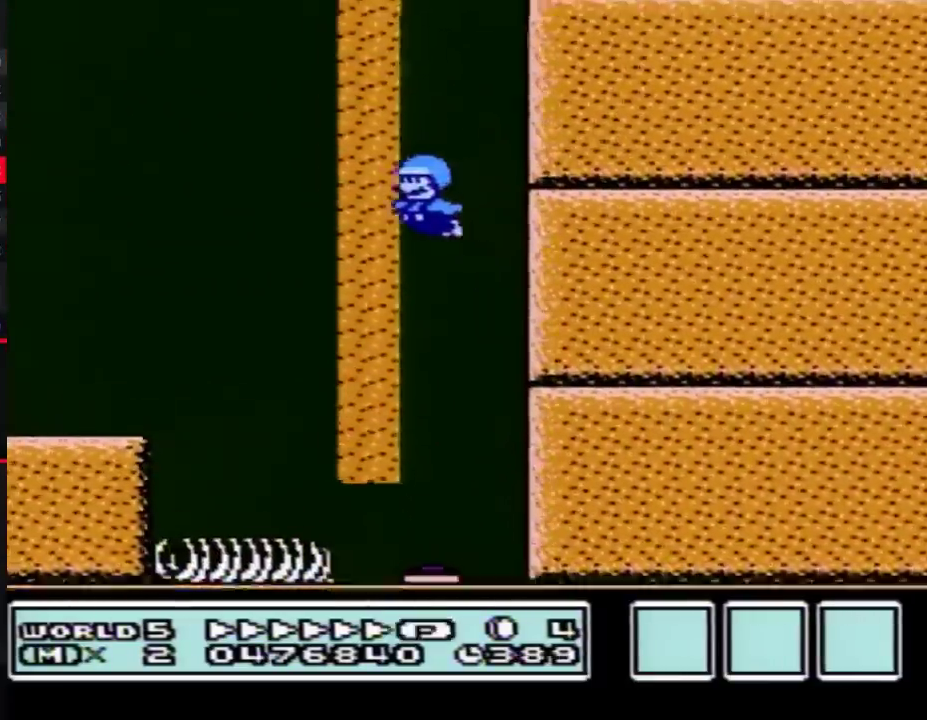
{"buttons": ["A", "B", "DPAD_RIGHT"], "events": [[83, "A", "down"], [133, "A", "up"], [317, "A", "down"], [383, "A", "up"], [417, "DPAD_RIGHT", "down"], [450, "A", "down"]]}
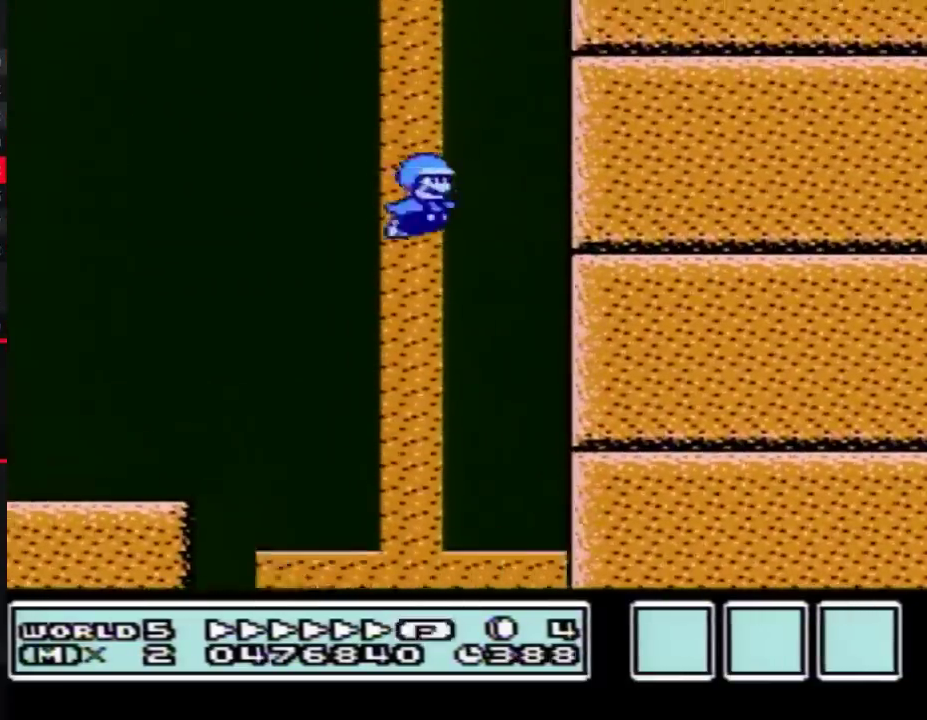
{"buttons": ["A", "B"], "events": [[17, "DPAD_RIGHT", "up"], [133, "A", "up"], [200, "A", "down"], [200, "DPAD_LEFT", "down"], [317, "DPAD_LEFT", "up"], [350, "A", "up"], [450, "A", "down"]]}
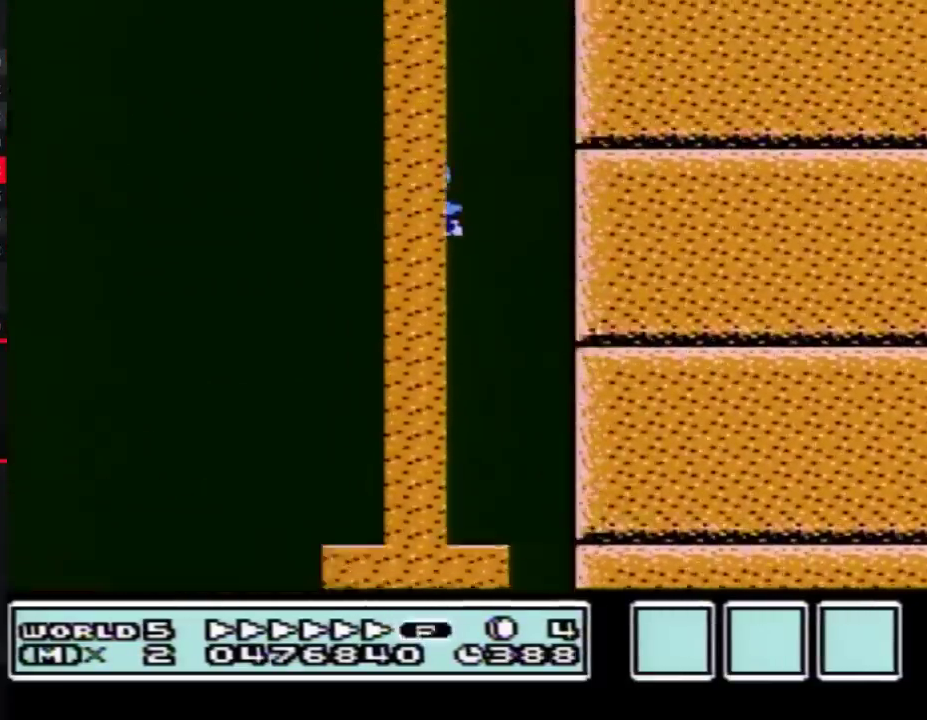
{"buttons": ["B"], "events": [[100, "A", "up"], [167, "A", "down"], [333, "DPAD_RIGHT", "down"], [350, "A", "up"], [383, "DPAD_RIGHT", "up"], [417, "A", "down"], [483, "A", "up"]]}
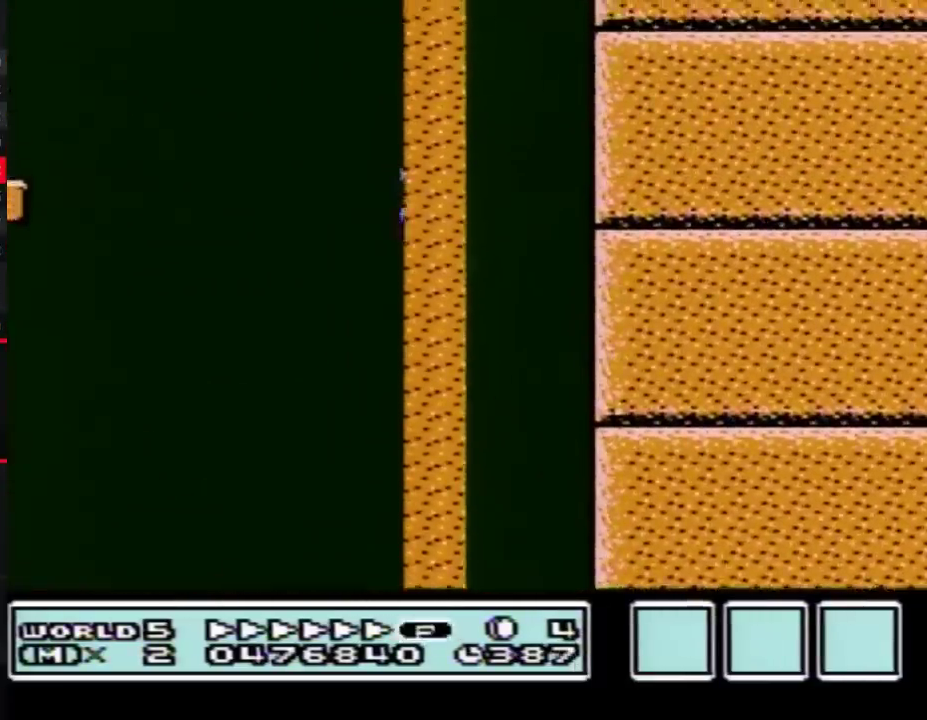
{"buttons": ["A", "B"], "events": [[50, "A", "down"], [100, "A", "up"], [167, "A", "down"], [233, "A", "up"], [300, "A", "down"], [350, "A", "up"], [417, "A", "down"], [417, "DPAD_LEFT", "down"], [483, "DPAD_LEFT", "up"]]}
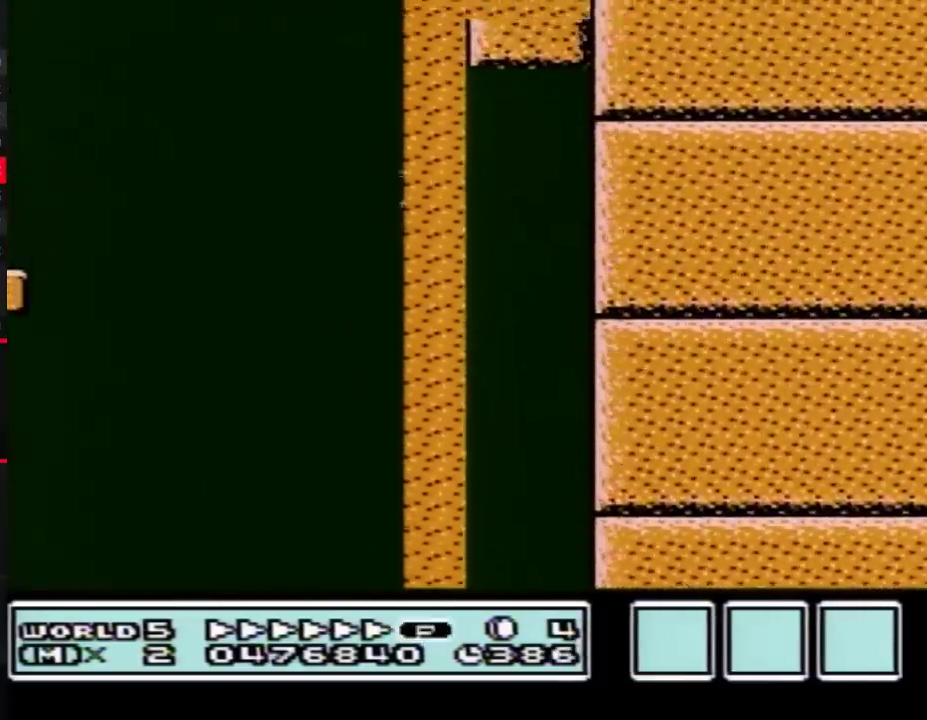
{"buttons": ["A", "B"], "events": [[100, "A", "up"], [167, "A", "down"], [267, "A", "up"], [317, "A", "down"], [383, "A", "up"], [383, "DPAD_RIGHT", "down"], [450, "A", "down"], [450, "DPAD_RIGHT", "up"]]}
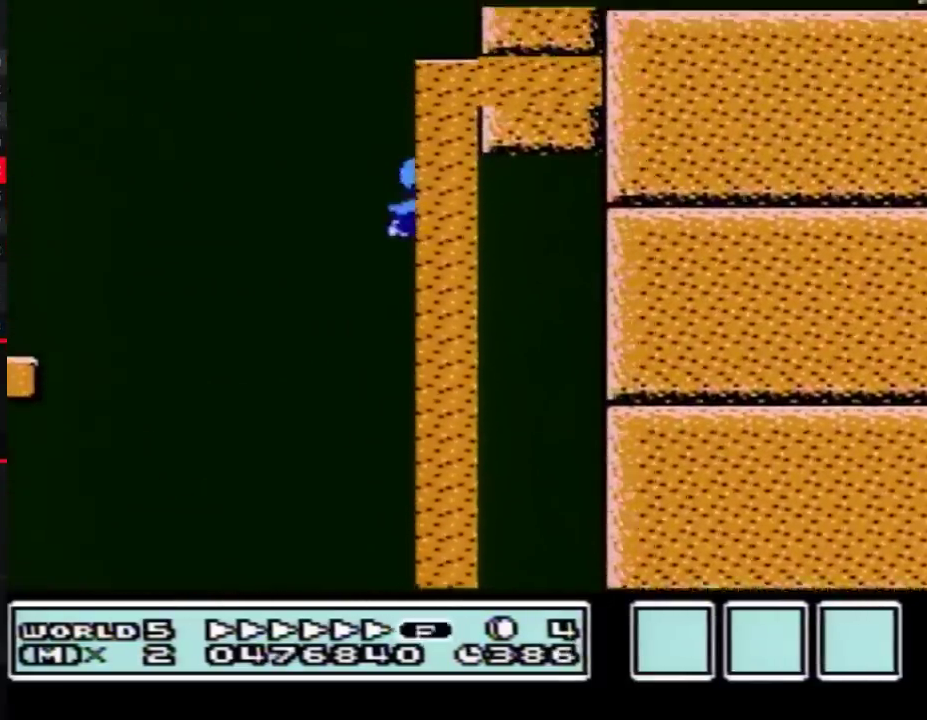
{"buttons": ["A", "B"], "events": [[17, "A", "up"], [83, "A", "down"], [133, "A", "up"], [200, "A", "down"], [267, "A", "up"], [333, "A", "down"], [417, "A", "up"], [483, "A", "down"]]}
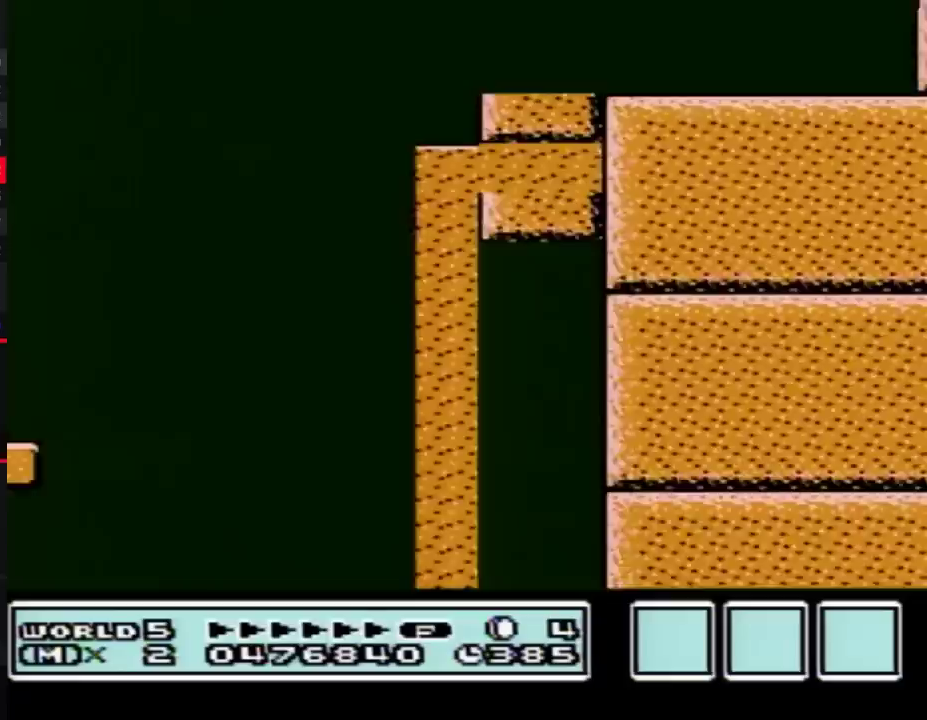
{"buttons": ["A", "B", "DPAD_UP", "DPAD_RIGHT"], "events": [[50, "A", "up"], [100, "A", "down"], [167, "A", "up"], [233, "A", "down"], [233, "DPAD_RIGHT", "down"], [233, "DPAD_UP", "down"], [300, "A", "up"], [350, "A", "down"]]}
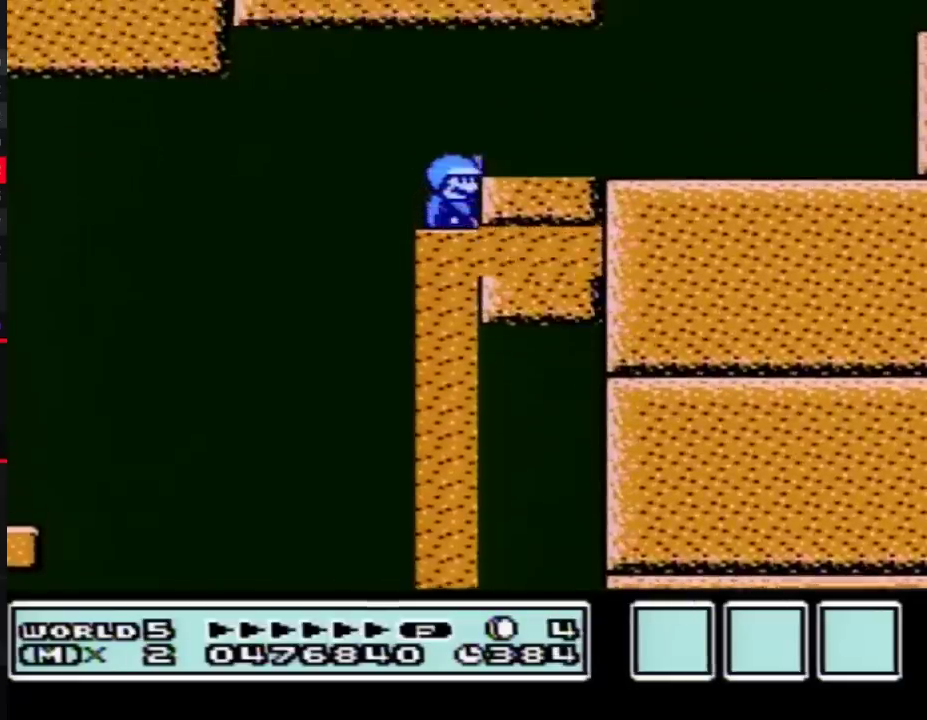
{"buttons": ["A", "B", "DPAD_UP", "DPAD_RIGHT"], "events": [[100, "A", "up"], [167, "A", "down"], [333, "A", "up"], [383, "A", "down"]]}
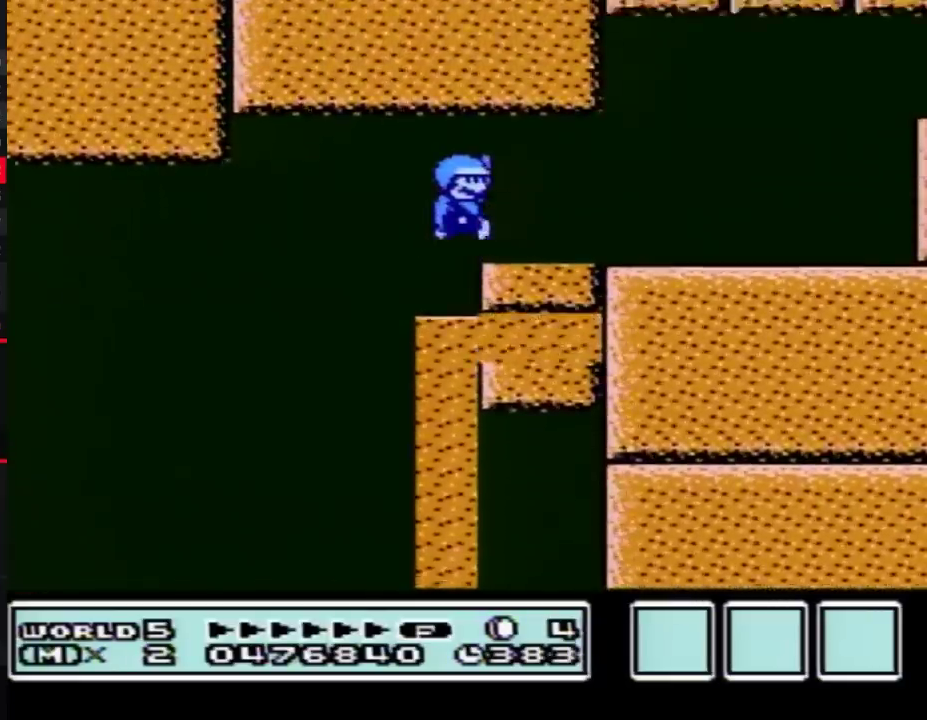
{"buttons": ["B", "DPAD_RIGHT"], "events": [[50, "A", "up"], [133, "DPAD_UP", "up"]]}
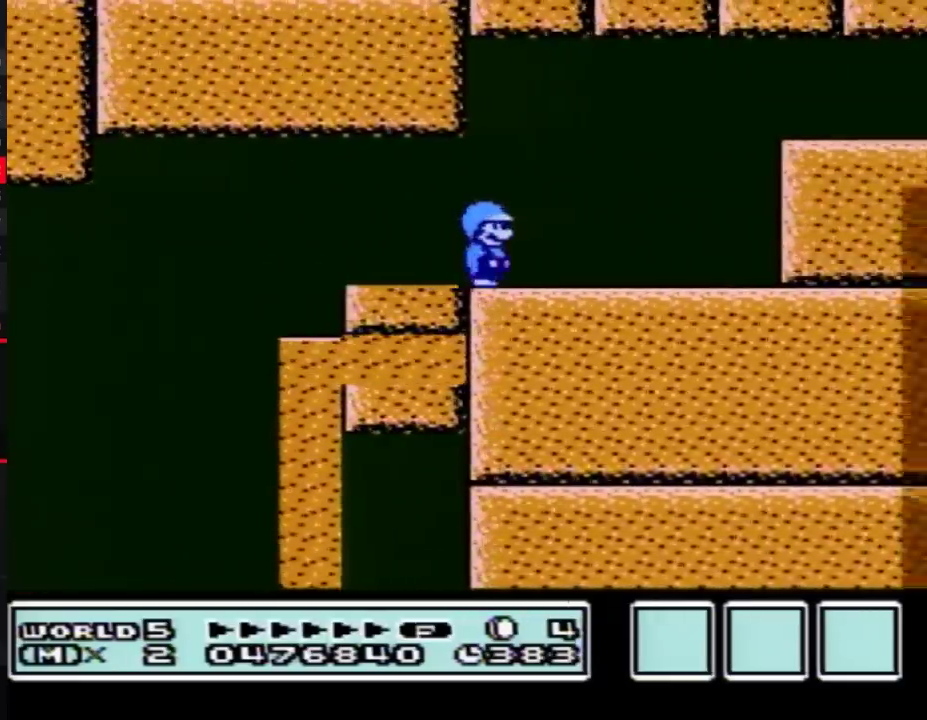
{"buttons": ["B", "DPAD_RIGHT"], "events": [[167, "A", "down"], [350, "A", "up"]]}
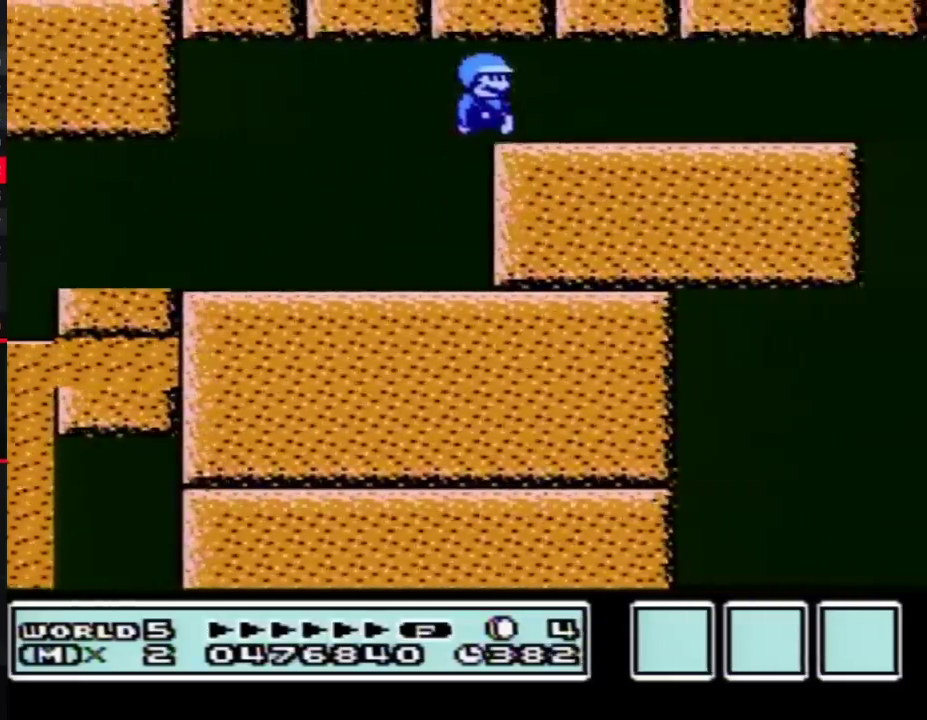
{"buttons": ["B", "DPAD_RIGHT"], "events": []}
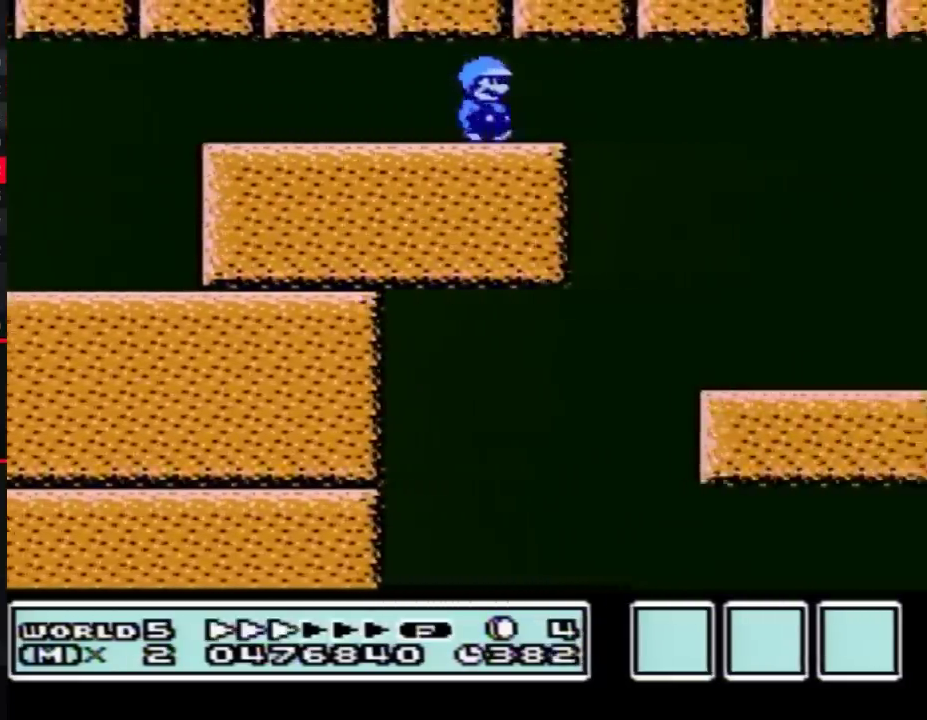
{"buttons": ["B", "DPAD_RIGHT"], "events": []}
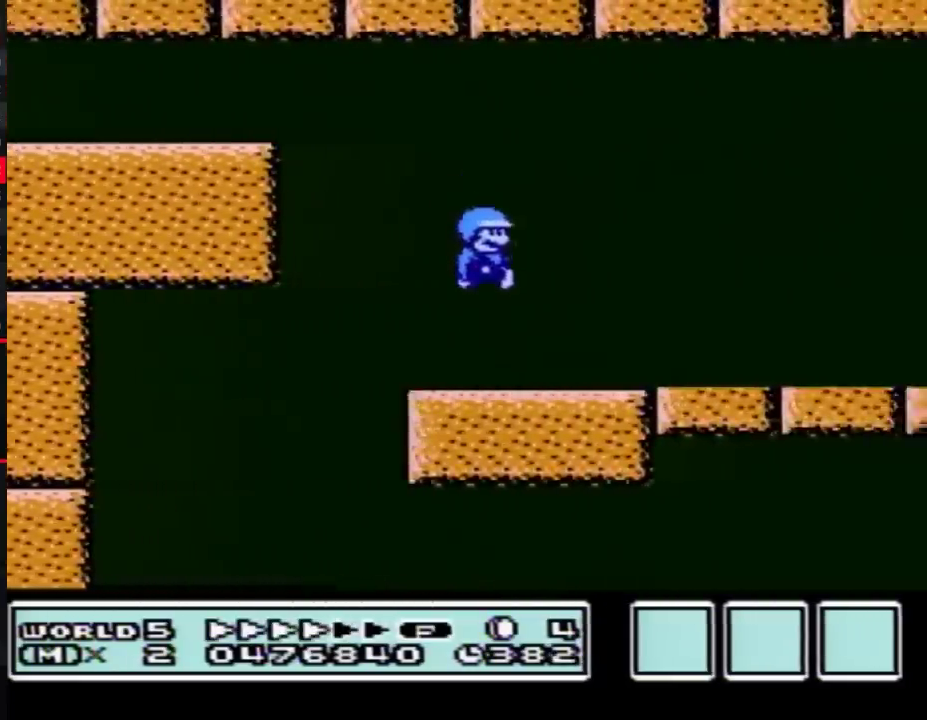
{"buttons": ["B", "DPAD_RIGHT"], "events": []}
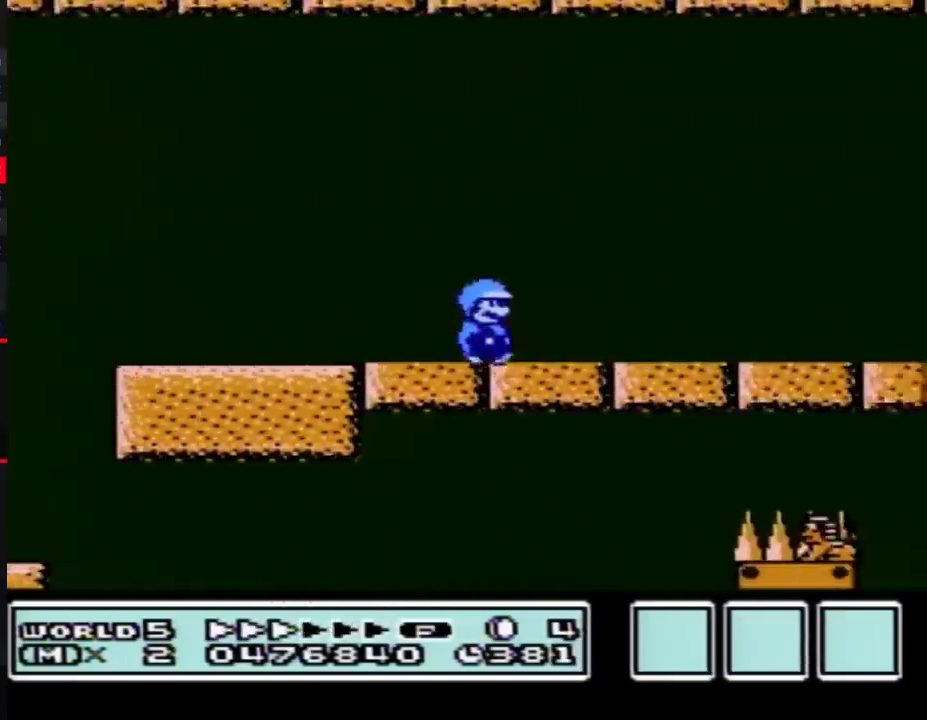
{"buttons": ["B", "DPAD_RIGHT"], "events": []}